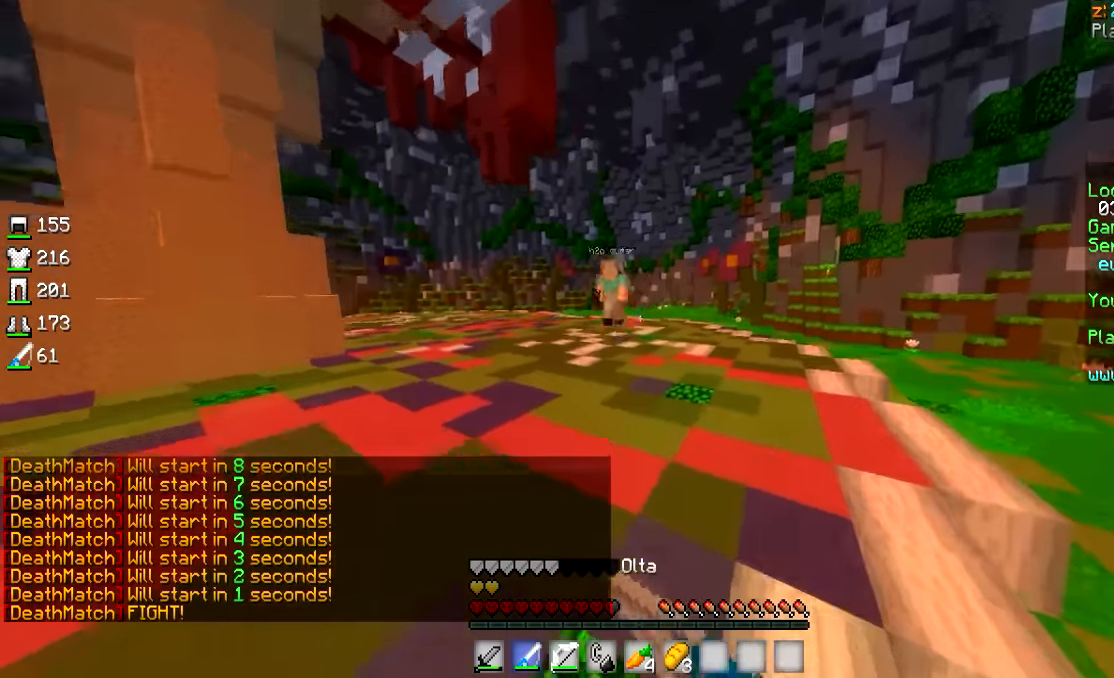
Gameplay with keyboard and mouse; each line is a JSON object with the keys and mouse buttons held at the frame after it. "events" lists presses ("down") and releases ("up") of "a", "d", "s", "w", "mouse_left" and "mouse_right" between this image and that frame as [ms after this image, input, new state], when the widget could be followed in between. "mouse_left", "mouse_right" = the "left", "right" buttons of the "mouse" list. No other keys are recorded. Fast repeated clicks can show as one long hold. Mouse movement is not recorded.
{"keys": ["d", "w"], "mouse": ["left"], "events": [[17, "mouse_left", "down"], [117, "mouse_left", "up"], [217, "mouse_left", "down"]]}
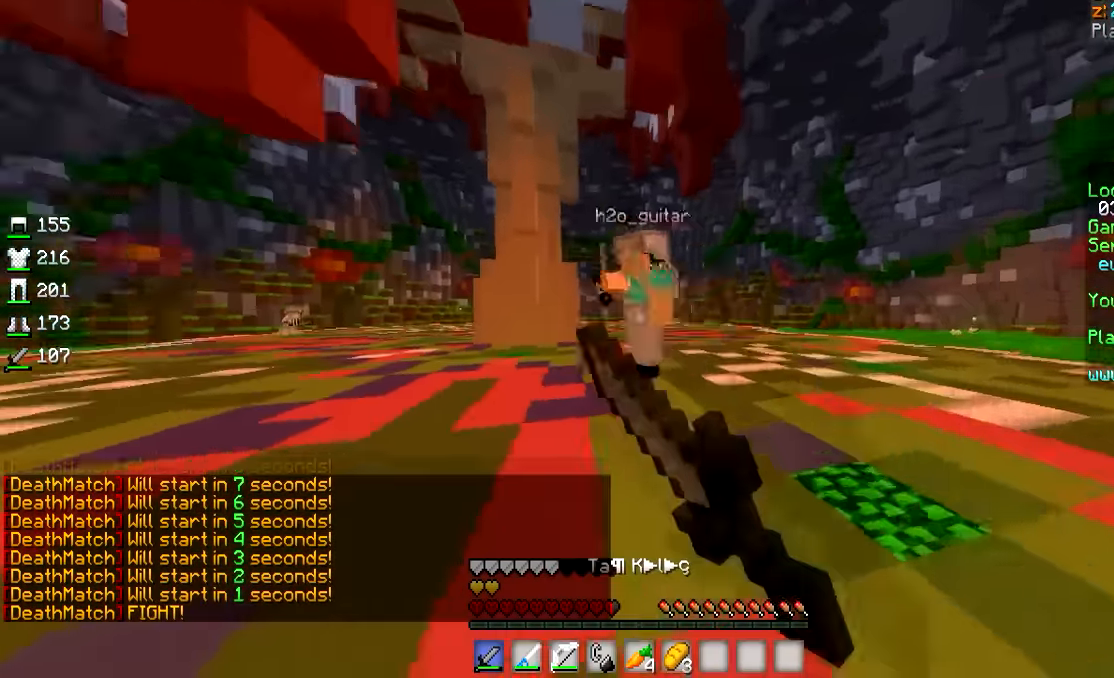
{"keys": ["s"], "mouse": [], "events": [[17, "mouse_left", "up"], [67, "mouse_left", "down"], [167, "w", "up"], [217, "mouse_left", "up"], [267, "d", "up"], [267, "mouse_left", "down"], [267, "s", "down"], [367, "mouse_left", "up"]]}
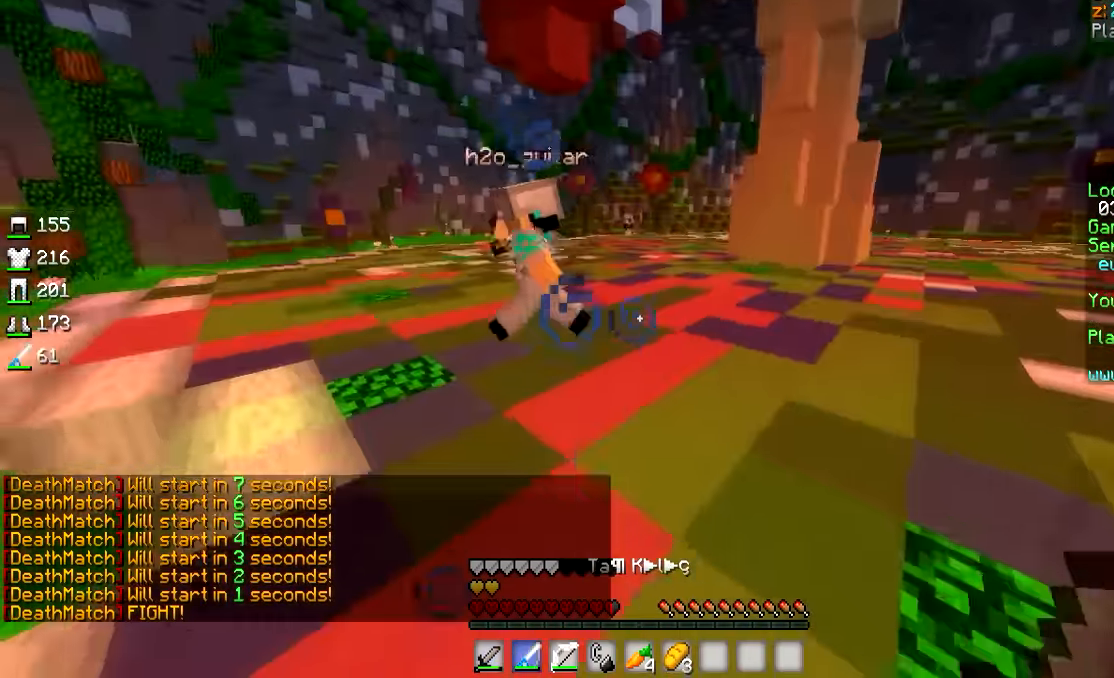
{"keys": ["s"], "mouse": ["right"], "events": [[17, "mouse_right", "down"], [117, "mouse_right", "up"], [467, "mouse_right", "down"]]}
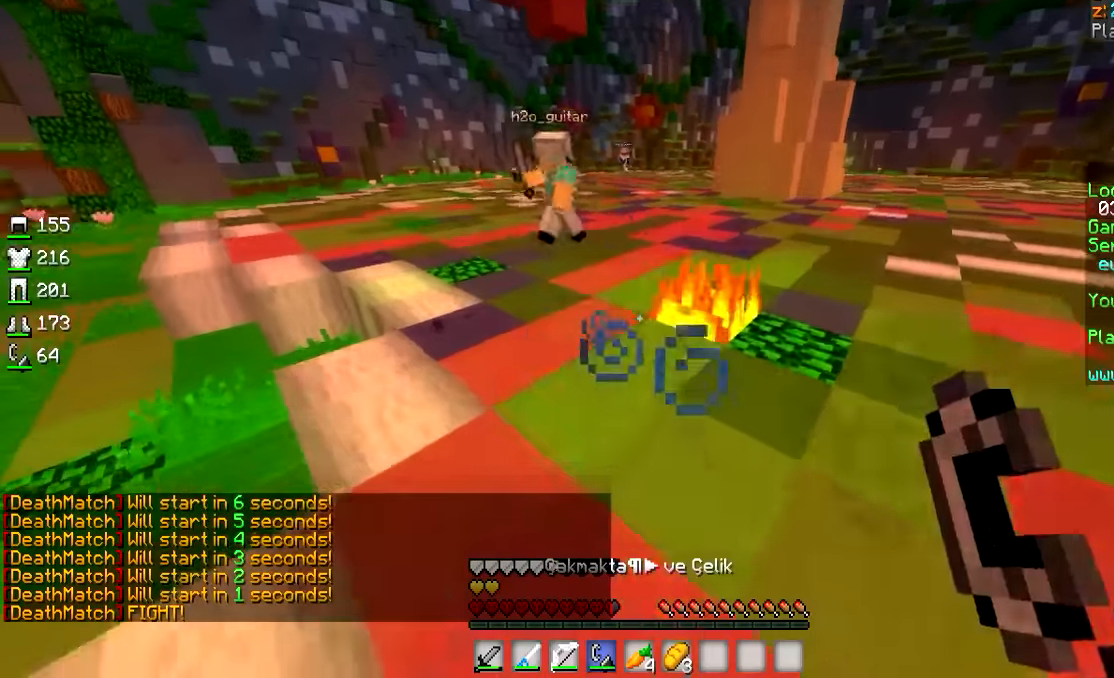
{"keys": ["s"], "mouse": [], "events": [[67, "mouse_right", "up"], [317, "mouse_right", "down"], [417, "mouse_right", "up"]]}
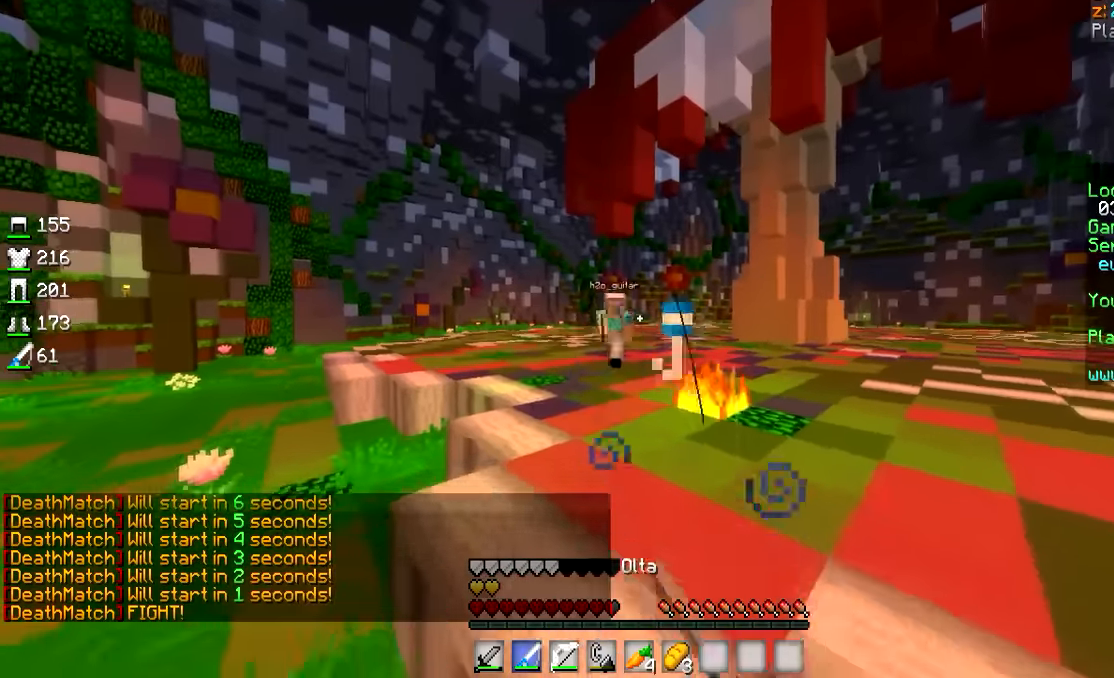
{"keys": ["a", "w"], "mouse": ["right"], "events": [[67, "a", "down"], [167, "s", "up"], [367, "mouse_right", "down"], [500, "w", "down"]]}
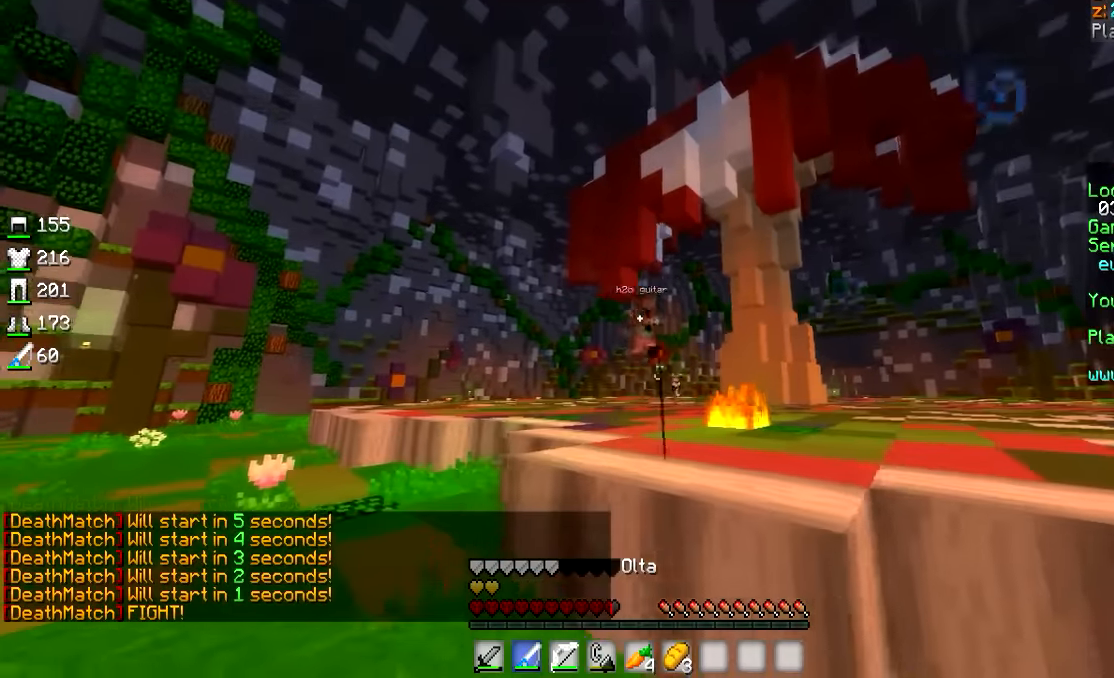
{"keys": ["a", "w"], "mouse": [], "events": [[167, "mouse_right", "up"]]}
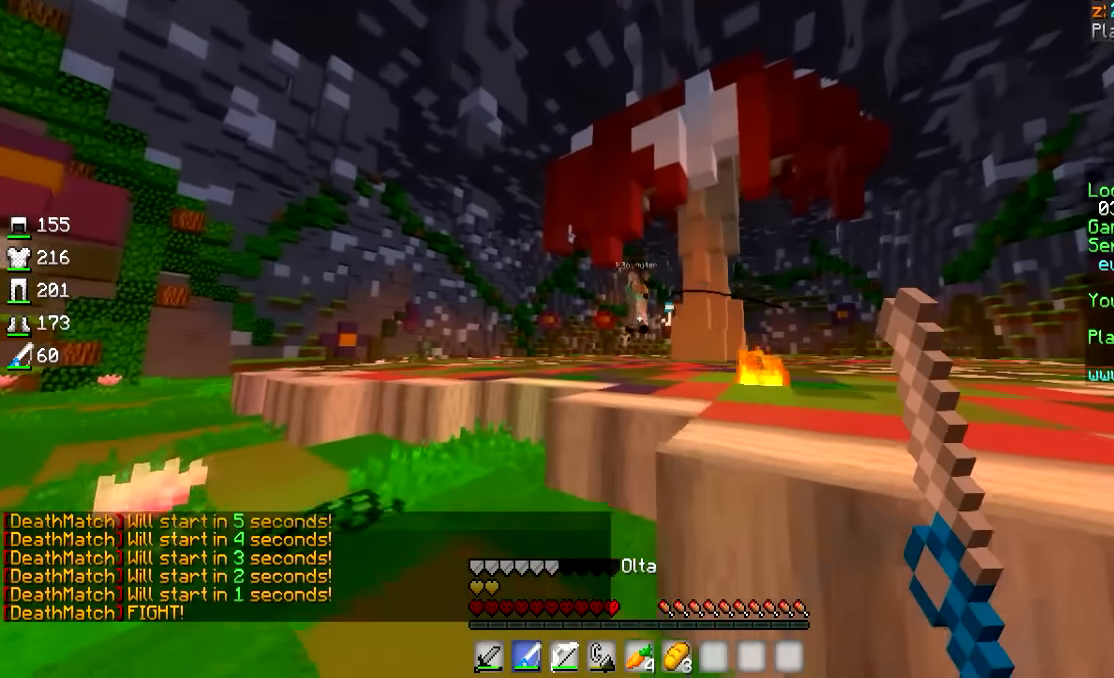
{"keys": ["a"], "mouse": [], "events": [[117, "w", "up"], [167, "mouse_right", "down"], [284, "mouse_right", "up"], [334, "mouse_right", "down"], [417, "mouse_right", "up"]]}
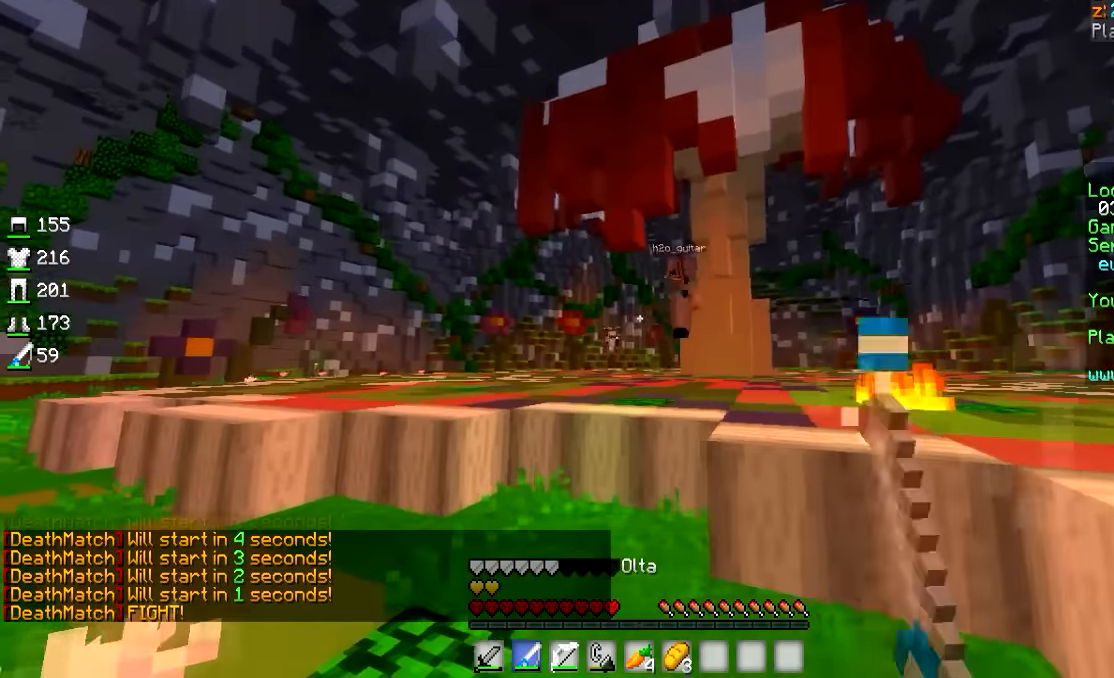
{"keys": ["a"], "mouse": ["right"], "events": [[417, "mouse_right", "down"]]}
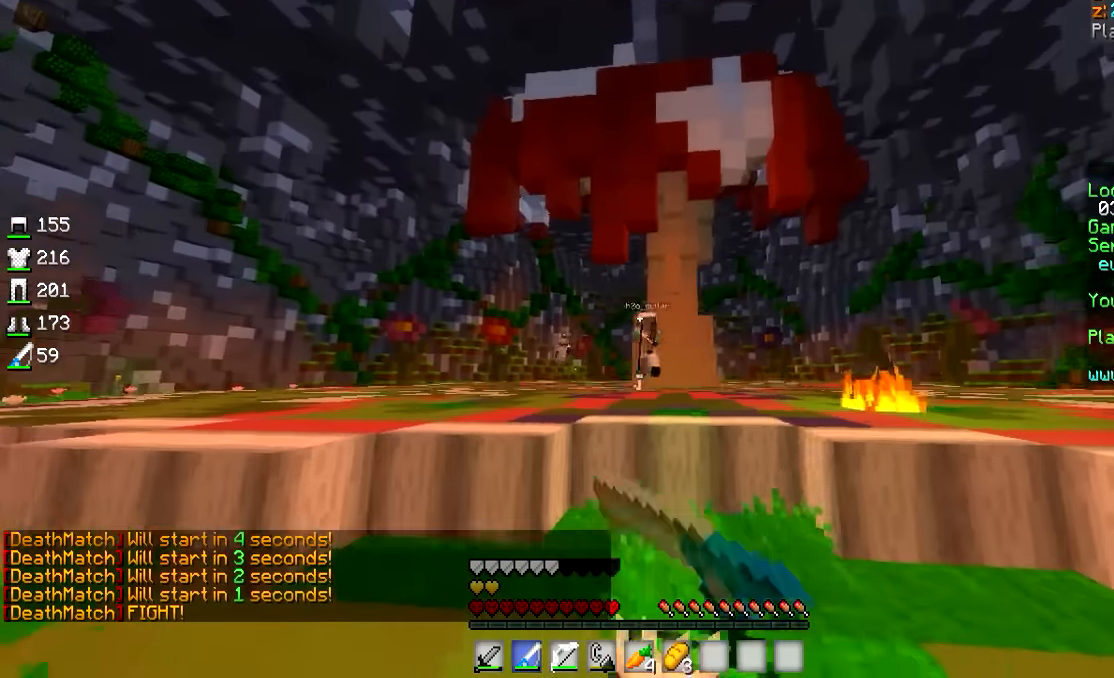
{"keys": ["a"], "mouse": [], "events": [[17, "mouse_right", "up"], [67, "mouse_right", "down"], [167, "mouse_right", "up"]]}
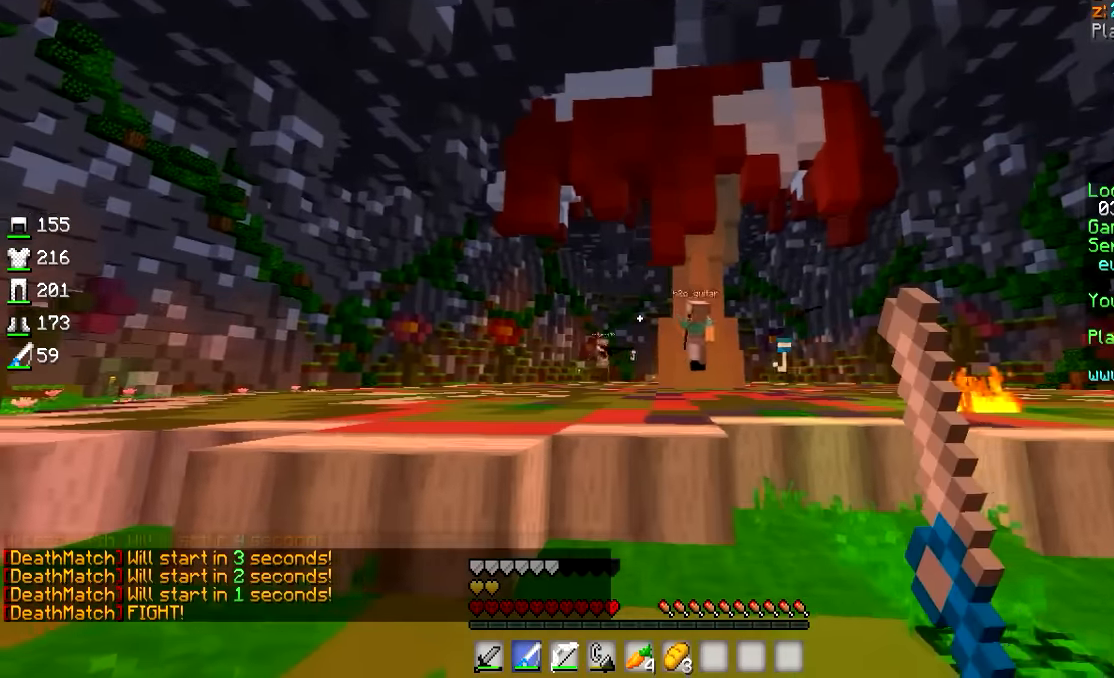
{"keys": ["d"], "mouse": [], "events": [[184, "mouse_right", "down"], [217, "mouse_right", "up"], [317, "mouse_right", "down"], [367, "a", "up"], [367, "d", "down"], [367, "mouse_right", "up"]]}
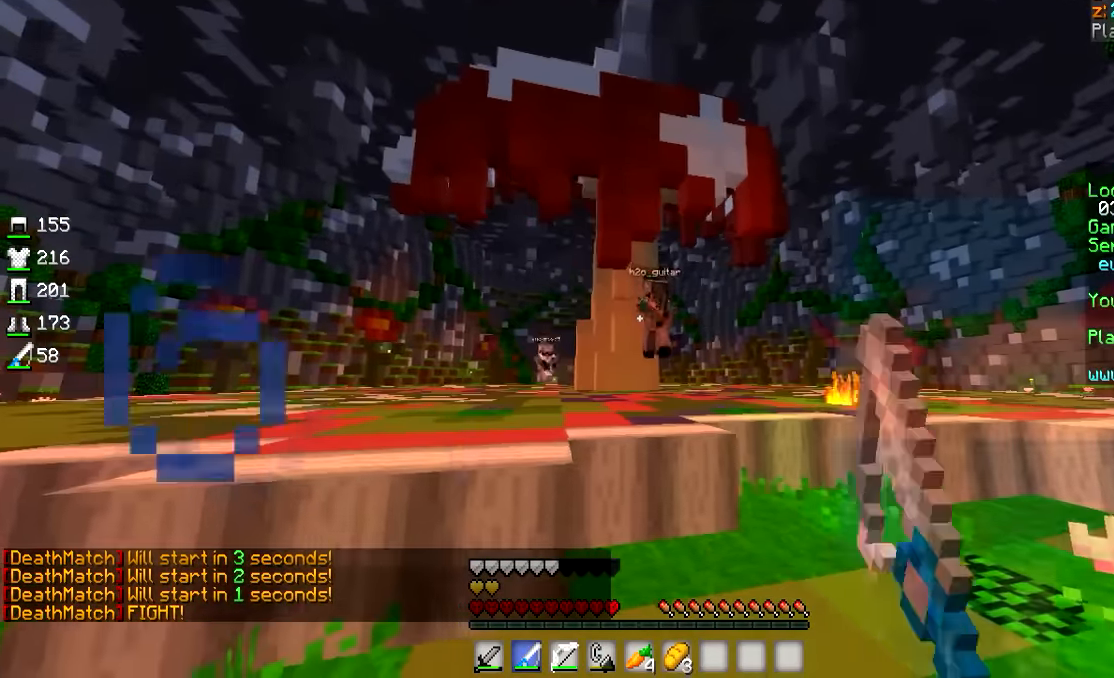
{"keys": ["d"], "mouse": ["right"], "events": [[317, "mouse_right", "down"], [367, "mouse_right", "up"], [417, "mouse_right", "down"]]}
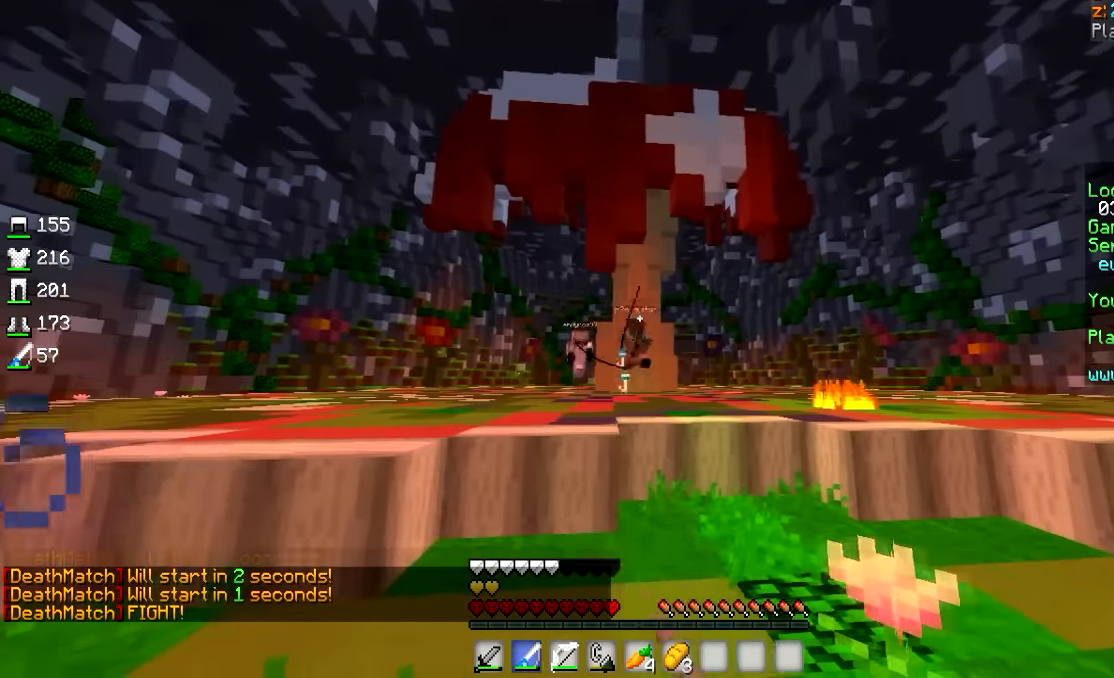
{"keys": ["w"], "mouse": [], "events": [[17, "mouse_right", "up"], [17, "w", "down"], [267, "a", "down"], [267, "d", "up"], [417, "a", "up"]]}
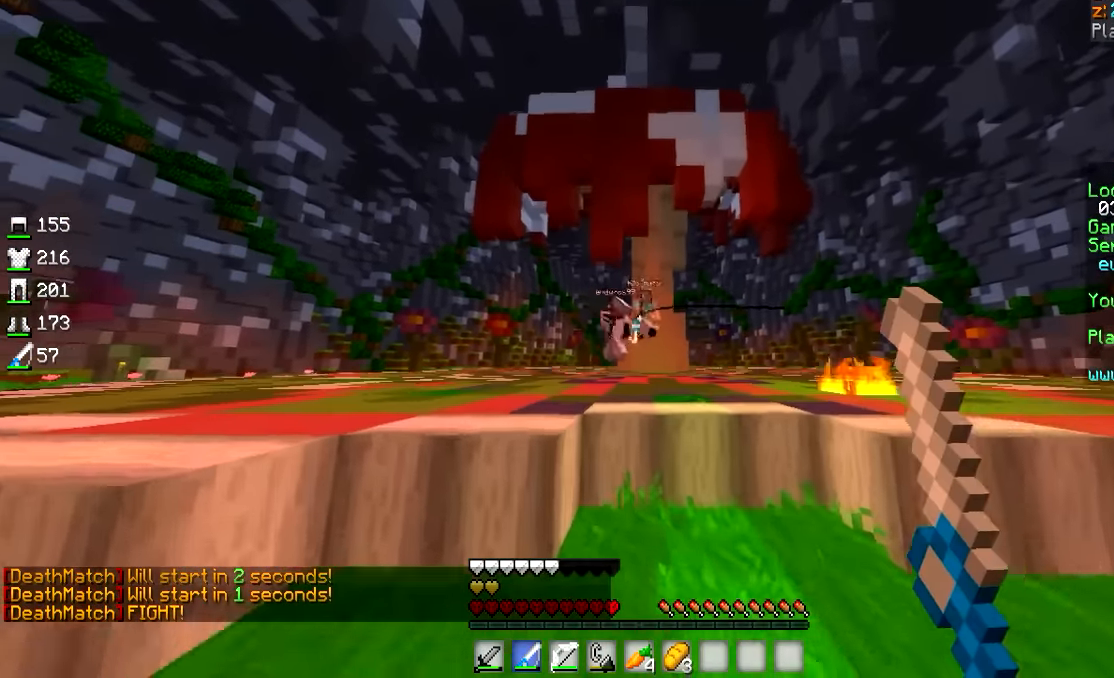
{"keys": ["w"], "mouse": ["left"], "events": [[17, "mouse_left", "down"], [67, "mouse_left", "up"], [117, "mouse_left", "down"]]}
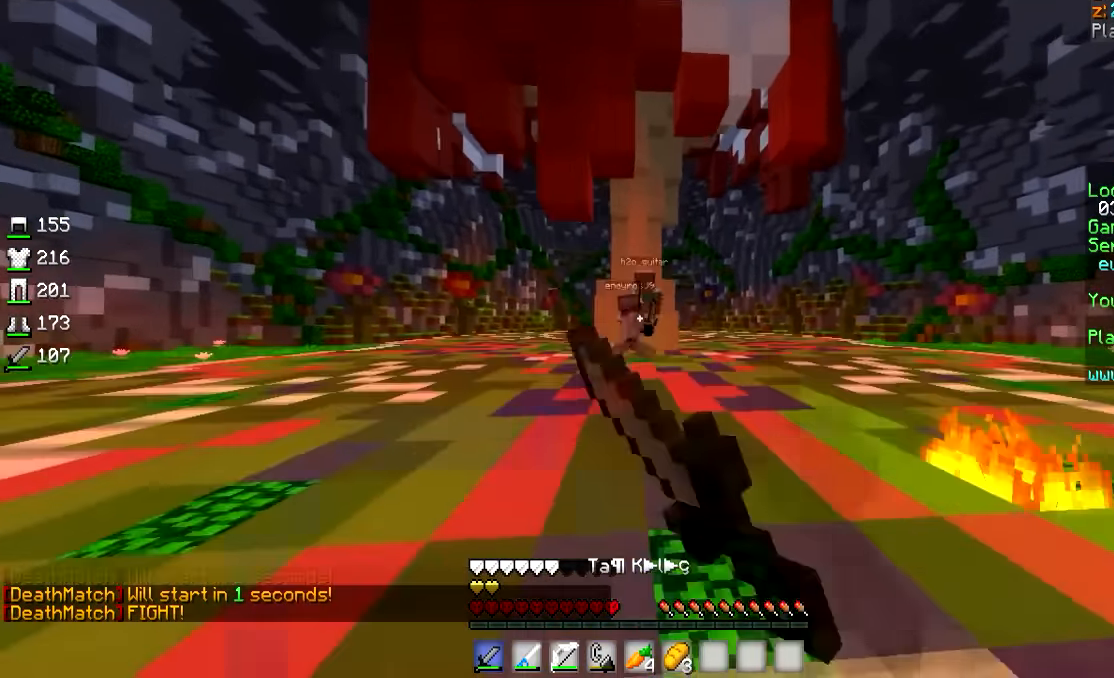
{"keys": ["w"], "mouse": [], "events": [[17, "mouse_left", "up"], [67, "mouse_left", "down"], [217, "mouse_left", "up"], [267, "mouse_left", "down"], [467, "mouse_left", "up"]]}
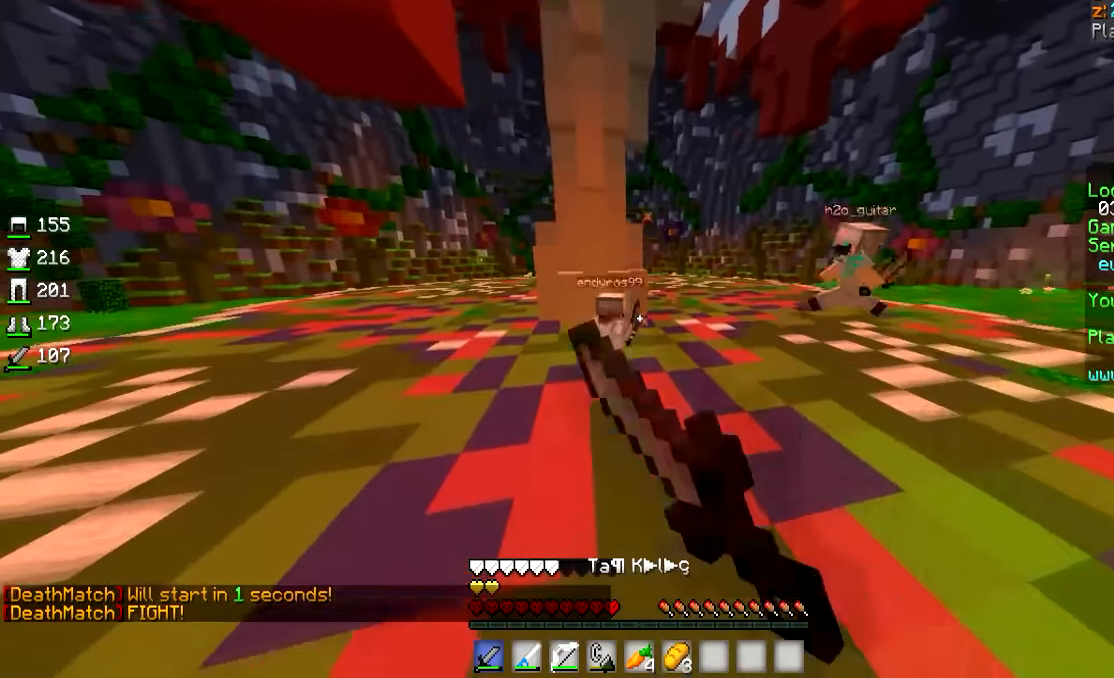
{"keys": ["w"], "mouse": [], "events": [[17, "mouse_left", "down"], [84, "mouse_left", "up"], [117, "mouse_left", "down"], [467, "mouse_left", "up"]]}
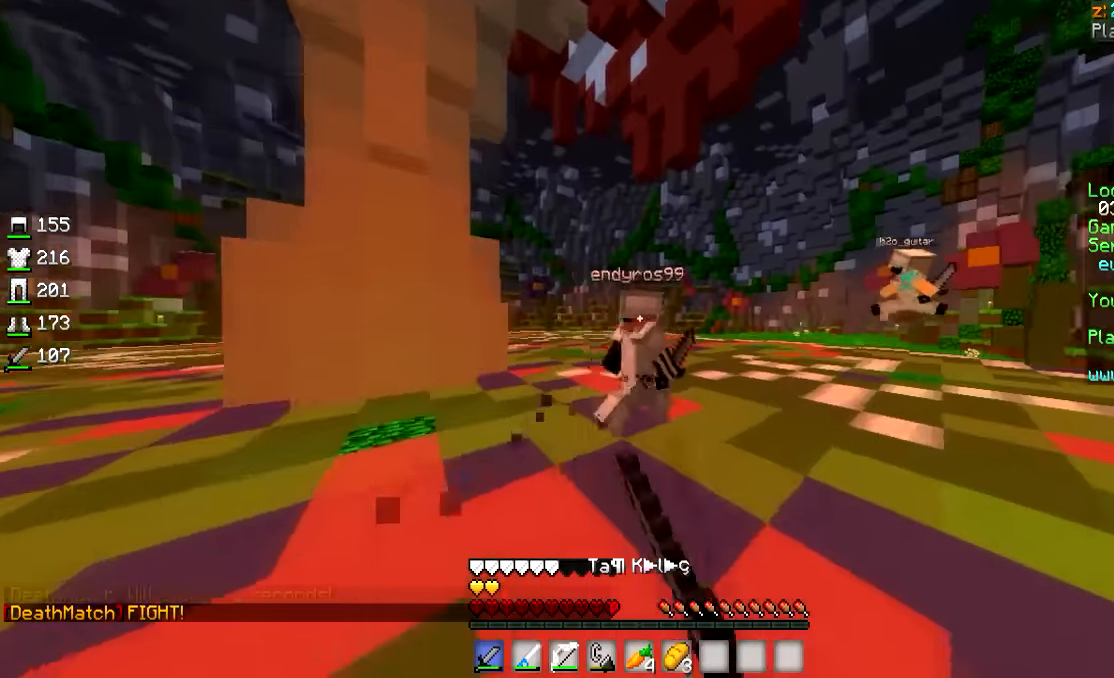
{"keys": ["w"], "mouse": ["left"], "events": [[17, "mouse_left", "down"], [67, "mouse_left", "up"], [117, "mouse_left", "down"], [317, "mouse_left", "up"], [384, "mouse_left", "down"]]}
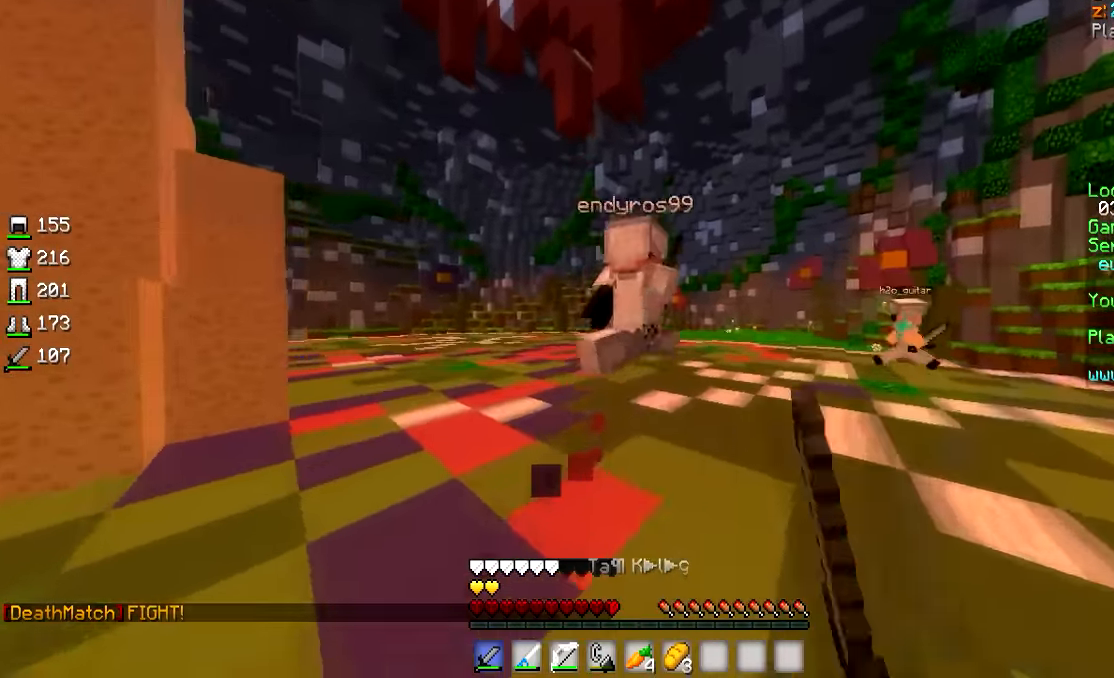
{"keys": ["w"], "mouse": ["left"], "events": []}
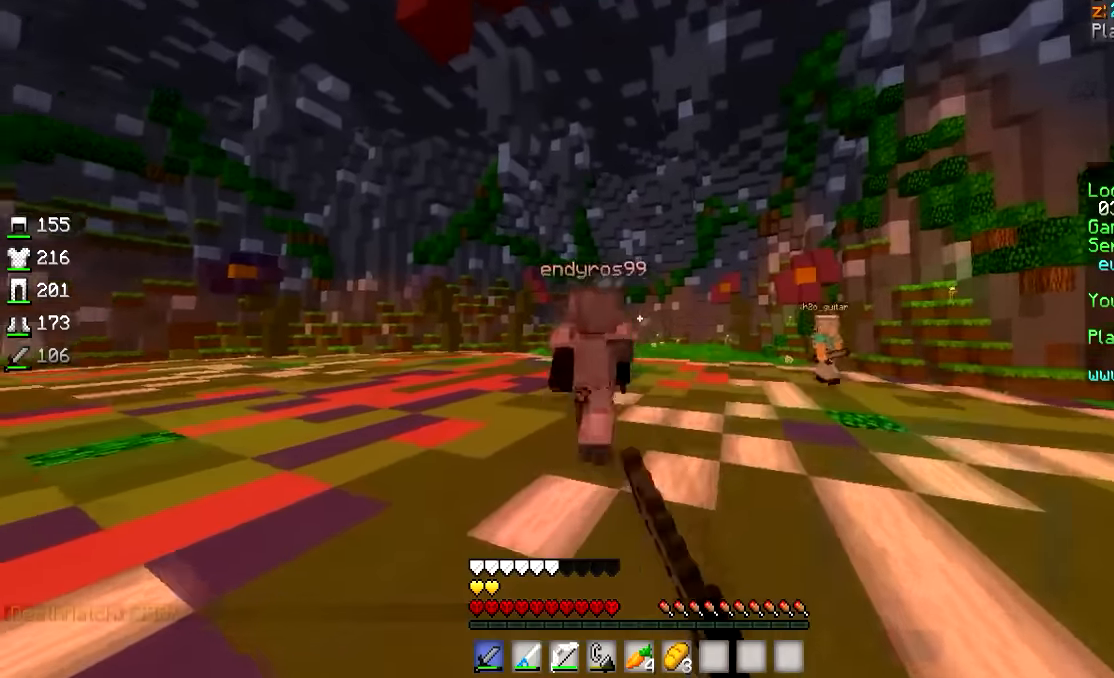
{"keys": ["d"], "mouse": ["left"], "events": [[117, "mouse_left", "up"], [117, "w", "up"], [184, "mouse_left", "down"], [217, "mouse_left", "up"], [250, "s", "down"], [367, "mouse_left", "down"], [417, "d", "down"], [417, "mouse_left", "up"], [467, "mouse_left", "down"], [467, "s", "up"]]}
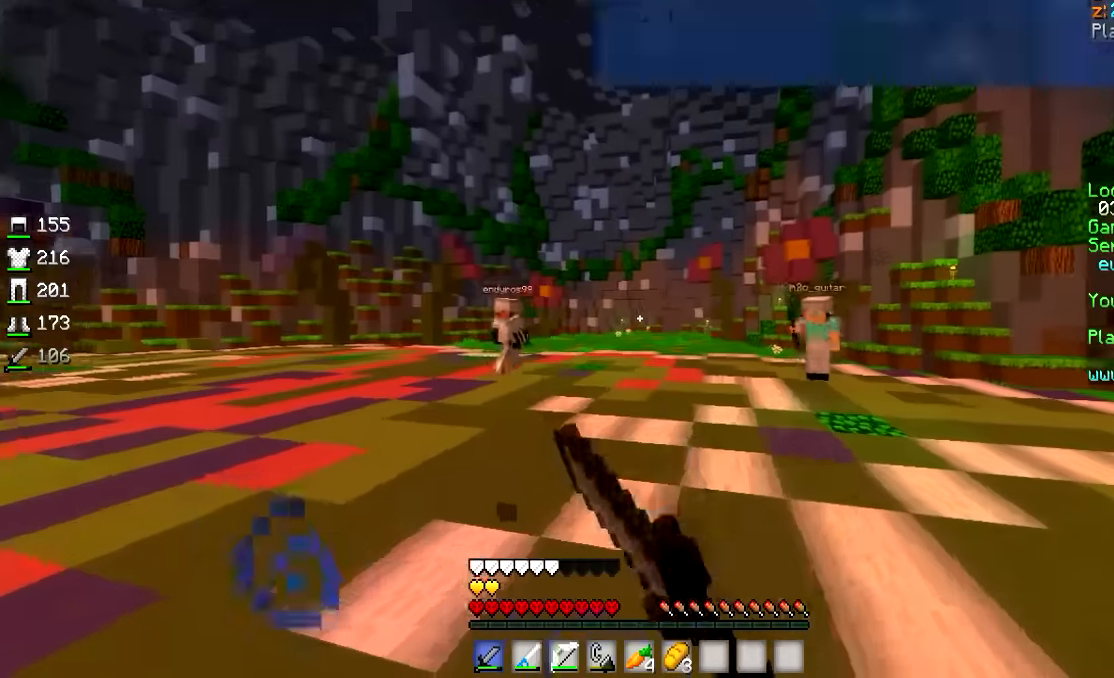
{"keys": ["d", "w"], "mouse": ["left"], "events": [[17, "mouse_left", "up"], [67, "mouse_left", "down"], [100, "w", "down"], [117, "mouse_left", "up"], [334, "mouse_right", "down"], [417, "mouse_right", "up"], [467, "mouse_left", "down"]]}
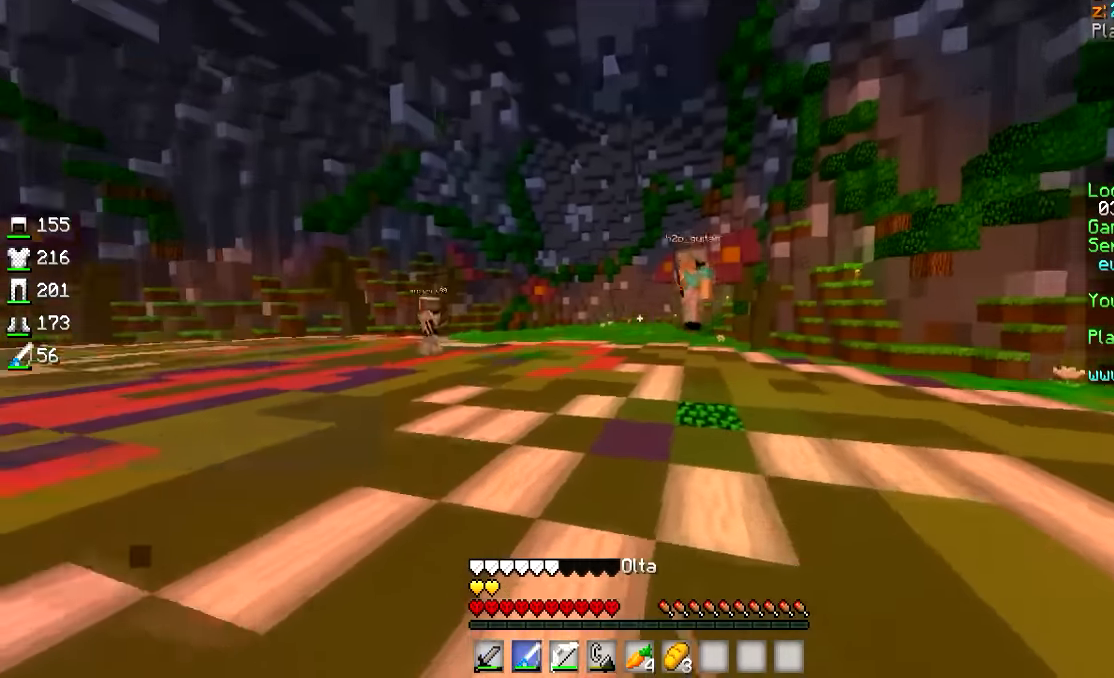
{"keys": ["d", "w"], "mouse": ["left"], "events": [[17, "mouse_left", "up"], [167, "mouse_left", "down"], [217, "mouse_left", "up"], [267, "mouse_left", "down"], [417, "mouse_left", "up"], [467, "mouse_left", "down"]]}
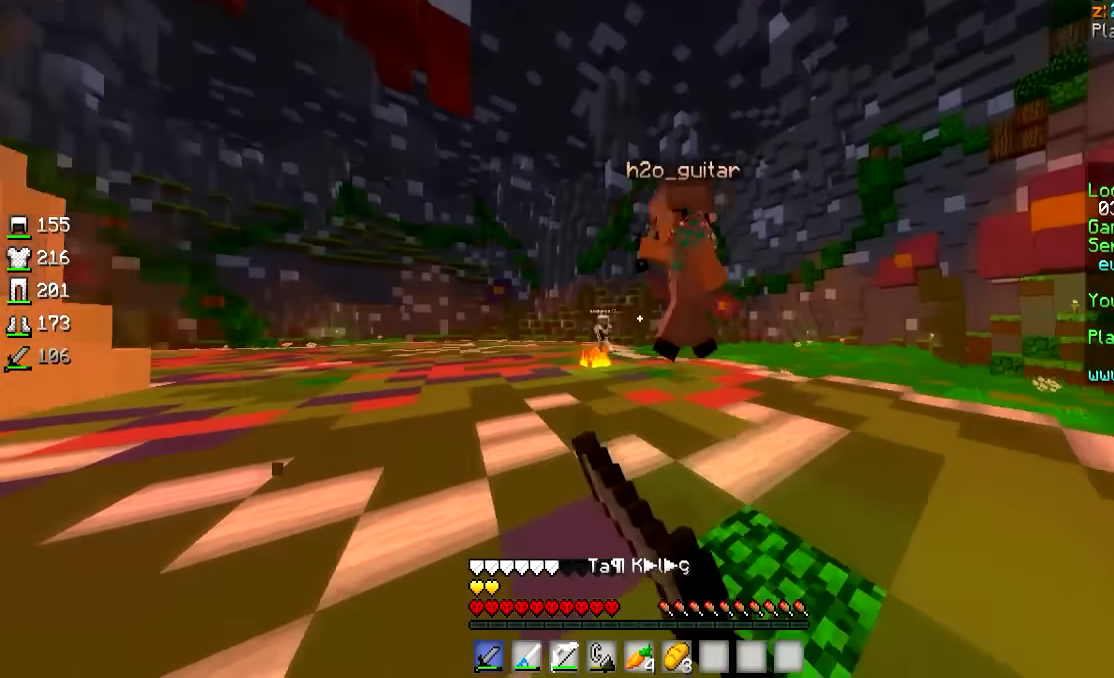
{"keys": ["d", "w"], "mouse": [], "events": [[17, "mouse_left", "up"], [67, "mouse_left", "down"], [317, "mouse_left", "up"], [367, "mouse_left", "down"], [417, "mouse_left", "up"]]}
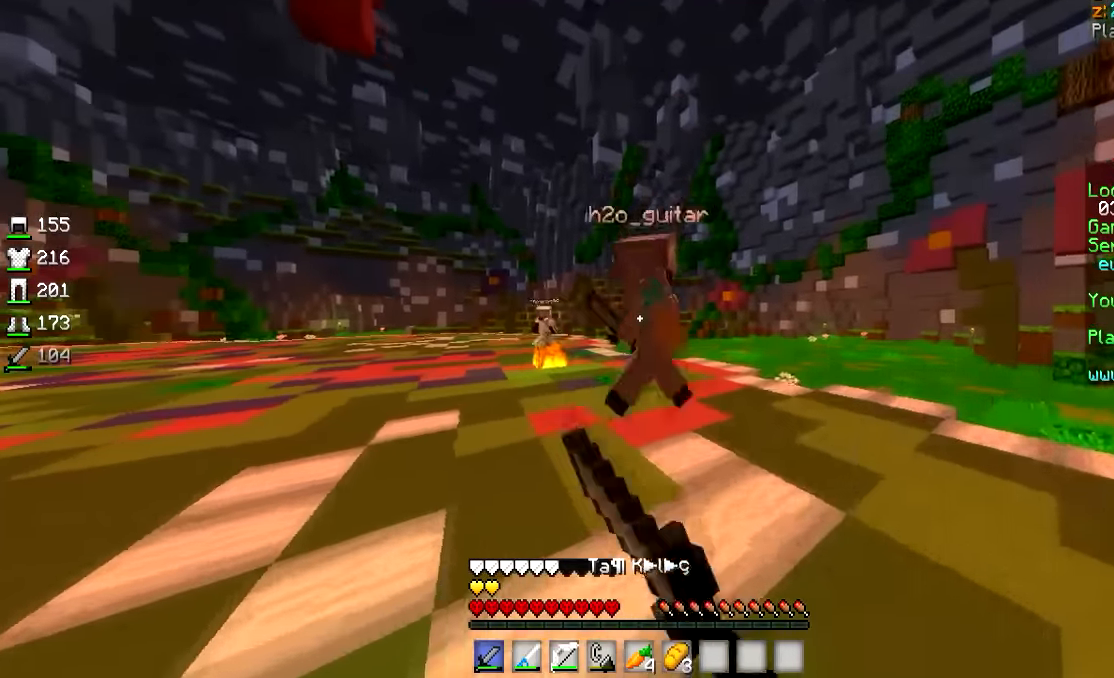
{"keys": ["d", "w"], "mouse": ["left"], "events": [[17, "mouse_left", "down"], [67, "mouse_left", "up"], [117, "mouse_left", "down"], [167, "mouse_left", "up"], [217, "mouse_left", "down"], [267, "mouse_left", "up"], [317, "mouse_left", "down"], [367, "mouse_left", "up"], [417, "mouse_left", "down"]]}
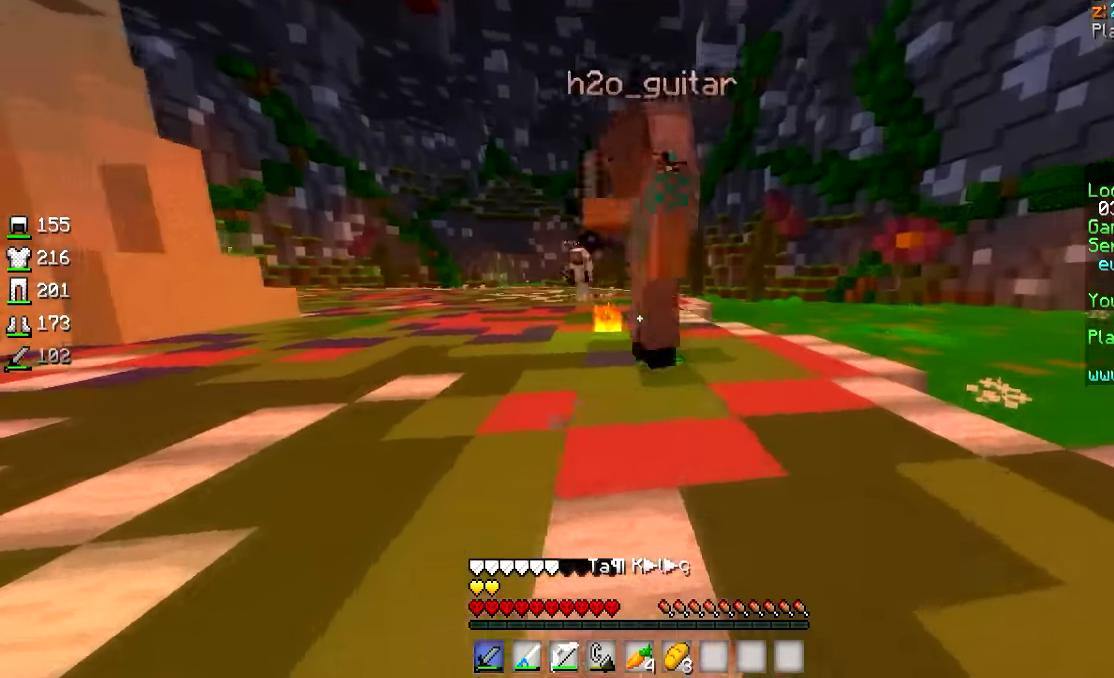
{"keys": ["a", "w"], "mouse": ["left"], "events": [[117, "mouse_left", "up"], [167, "mouse_left", "down"], [367, "d", "up"], [417, "a", "down"], [417, "mouse_left", "up"], [467, "mouse_left", "down"]]}
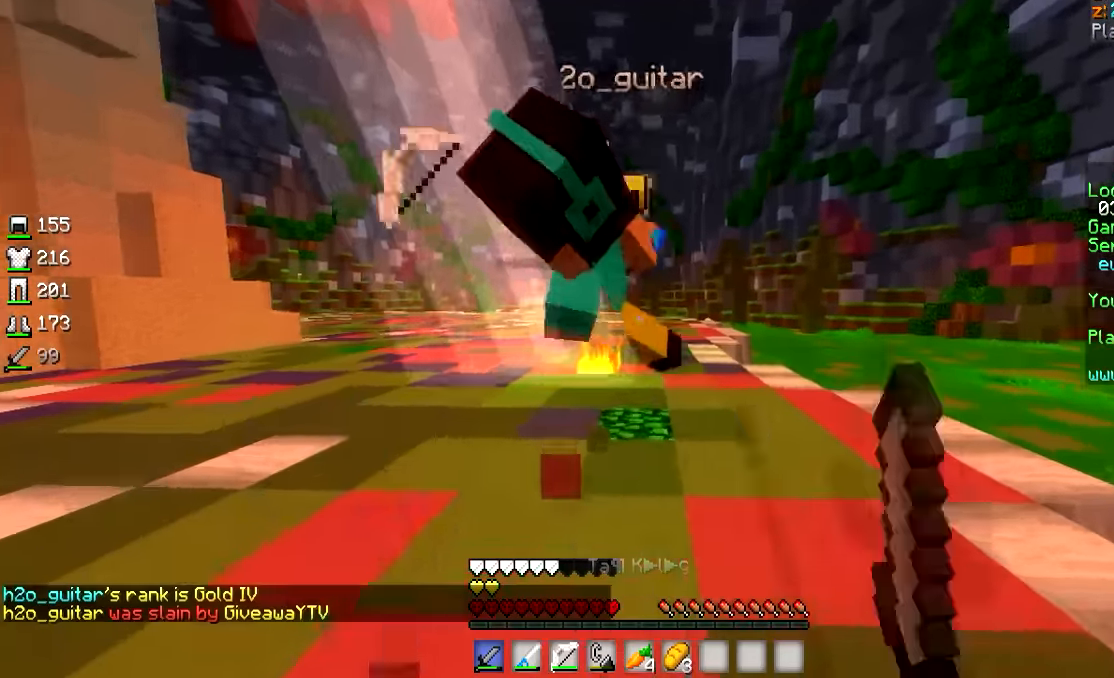
{"keys": ["a", "w"], "mouse": [], "events": [[17, "mouse_left", "up"], [67, "mouse_left", "down"], [167, "mouse_left", "up"], [217, "mouse_left", "down"], [317, "mouse_left", "up"], [367, "mouse_left", "down"], [467, "mouse_left", "up"]]}